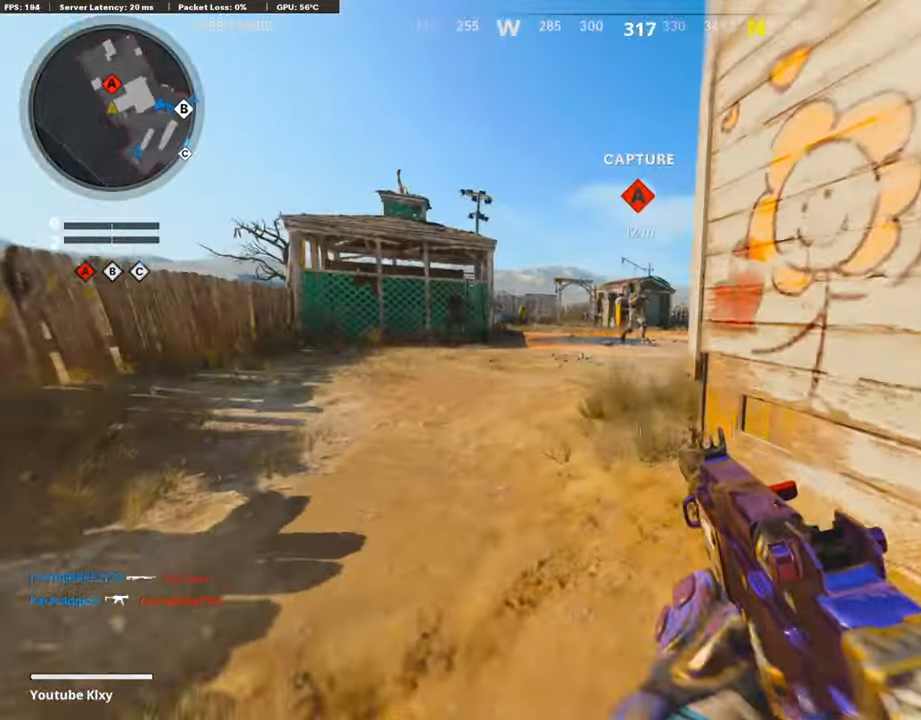
Gameplay with a controller (PlayStation layout); each line is a JSON object with the inputs held at the frame after it. "events" lists button and stick changes between this image and that frame as [ms after this image, input, new state], when the widget could be followed in between.
{"buttons": ["L1"], "left_stick": "right", "right_stick": "center", "events": [[168, "left_stick", "up"], [201, "right_stick", "up-right"], [285, "R1", "down"], [336, "left_stick", "up-right"], [454, "left_stick", "right"], [454, "right_stick", "center"], [470, "R1", "up"]]}
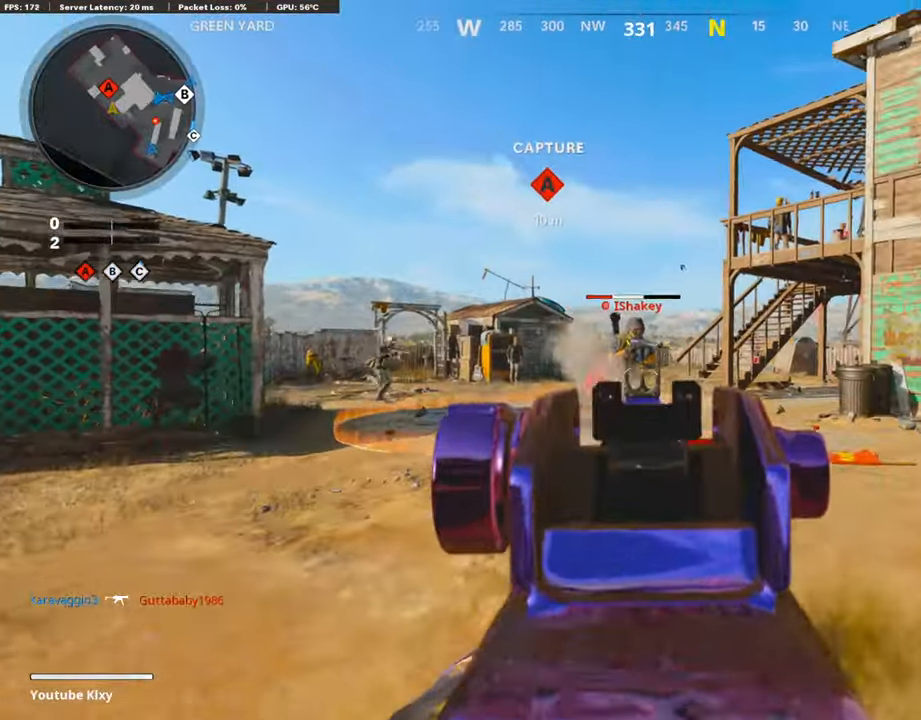
{"buttons": ["L1", "R1"], "left_stick": "down-left", "right_stick": "center", "events": [[67, "R1", "down"], [84, "left_stick", "down-right"], [118, "right_stick", "left"], [168, "R1", "up"], [168, "right_stick", "center"], [202, "left_stick", "down-left"], [252, "R1", "down"], [269, "right_stick", "left"], [370, "R1", "up"], [454, "right_stick", "center"], [471, "R1", "down"]]}
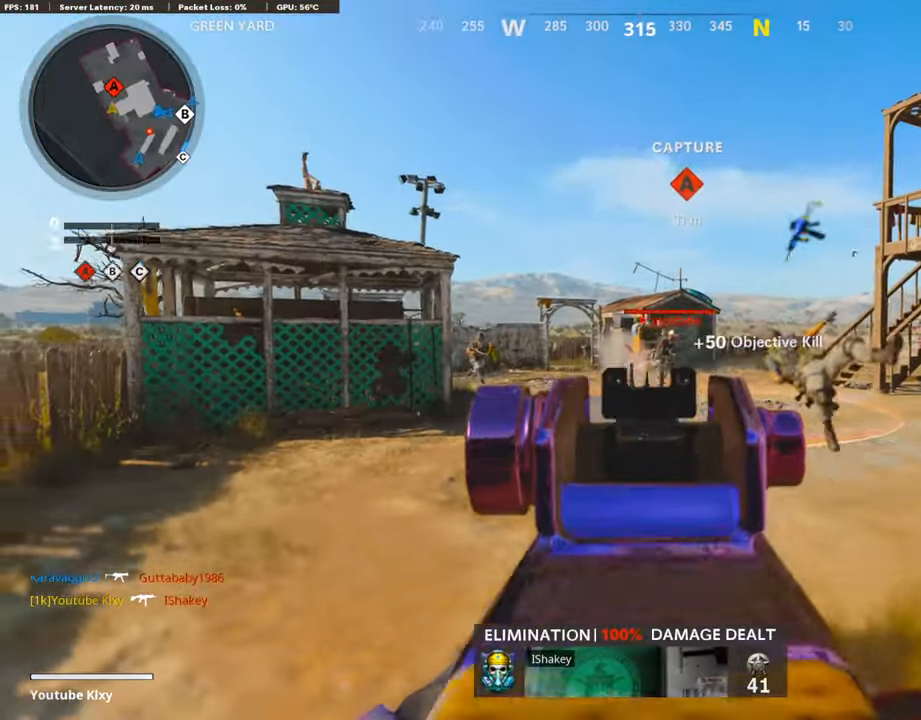
{"buttons": ["L3"], "left_stick": "up-right", "right_stick": "right", "events": [[33, "right_stick", "right"], [50, "left_stick", "right"], [67, "R1", "up"], [134, "R1", "down"], [403, "L1", "up"], [454, "R1", "up"], [454, "left_stick", "up-right"], [487, "L3", "down"]]}
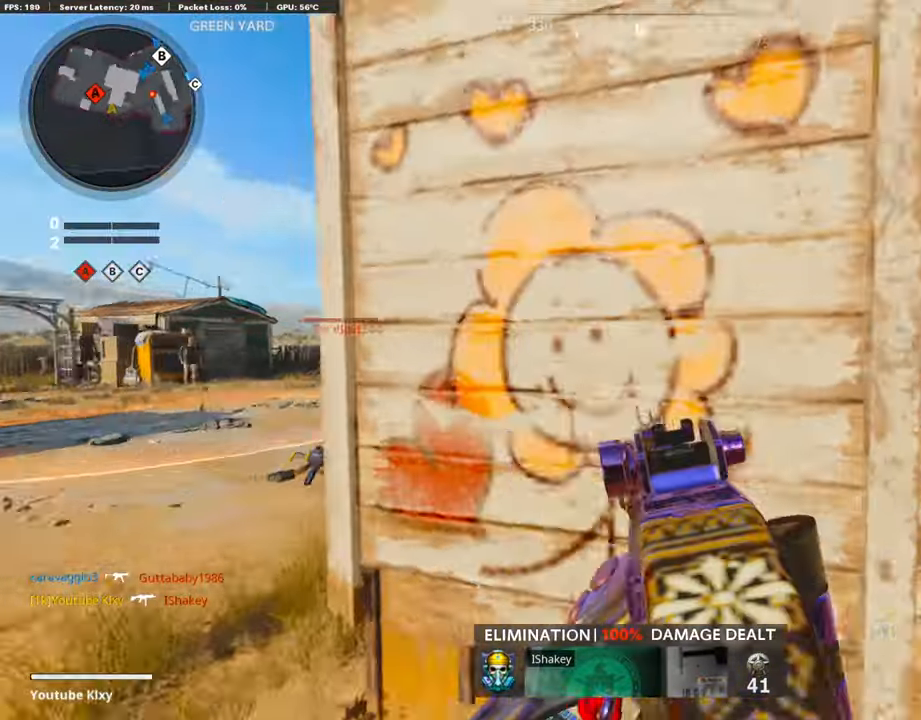
{"buttons": [], "left_stick": "up-right", "right_stick": "left", "events": [[118, "right_stick", "center"], [320, "right_stick", "left"], [437, "L3", "up"]]}
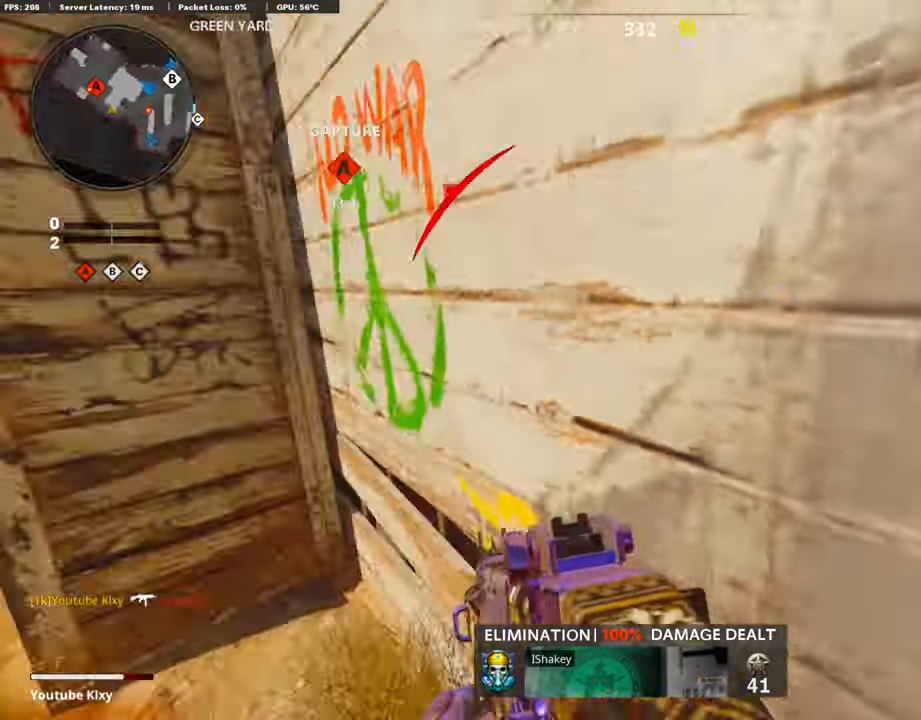
{"buttons": [], "left_stick": "down-right", "right_stick": "right", "events": [[50, "left_stick", "down-right"], [67, "right_stick", "center"], [252, "right_stick", "up-right"], [286, "L2", "down"], [336, "right_stick", "center"], [403, "right_stick", "right"], [437, "L2", "up"]]}
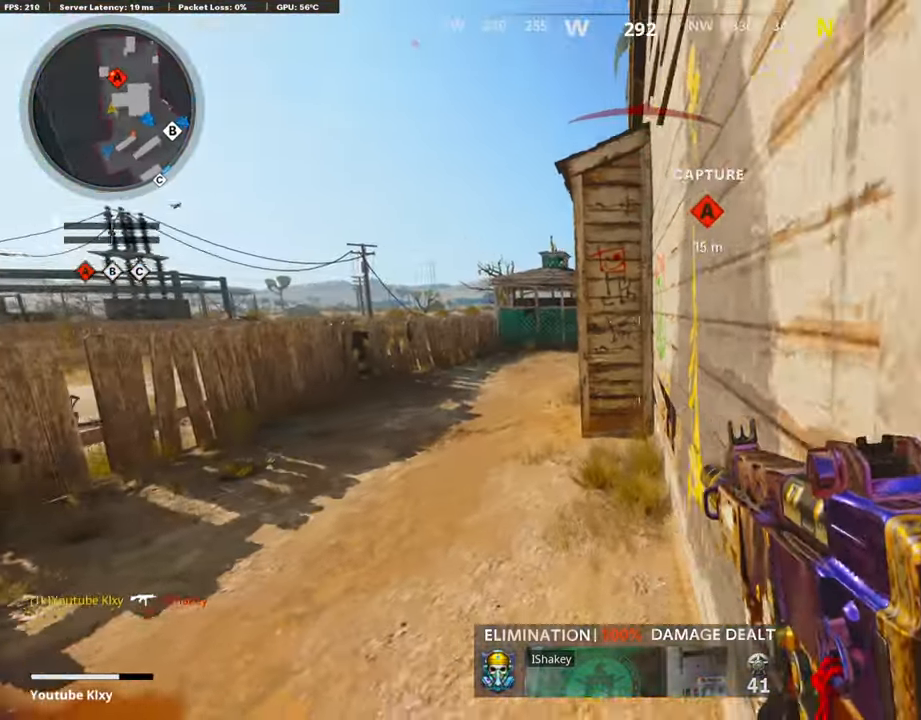
{"buttons": [], "left_stick": "up-right", "right_stick": "center", "events": [[34, "right_stick", "center"], [85, "R3", "down"], [85, "left_stick", "right"], [202, "R3", "up"], [236, "right_stick", "left"], [286, "R3", "down"], [286, "left_stick", "up-right"], [286, "right_stick", "center"], [404, "R3", "up"]]}
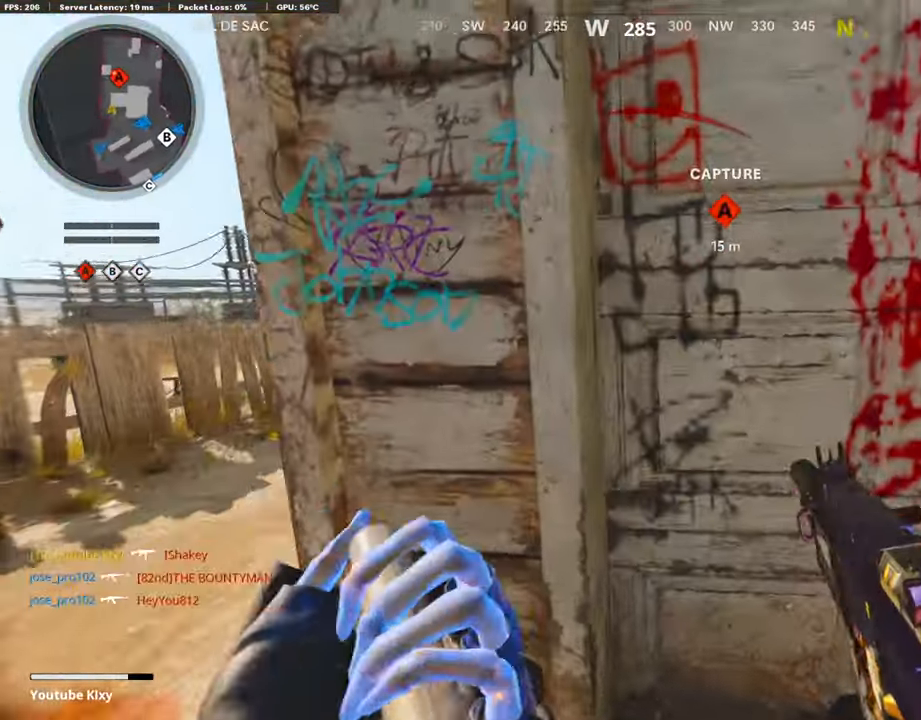
{"buttons": [], "left_stick": "center", "right_stick": "center", "events": [[67, "right_stick", "left"], [185, "left_stick", "right"], [353, "left_stick", "center"], [353, "right_stick", "center"]]}
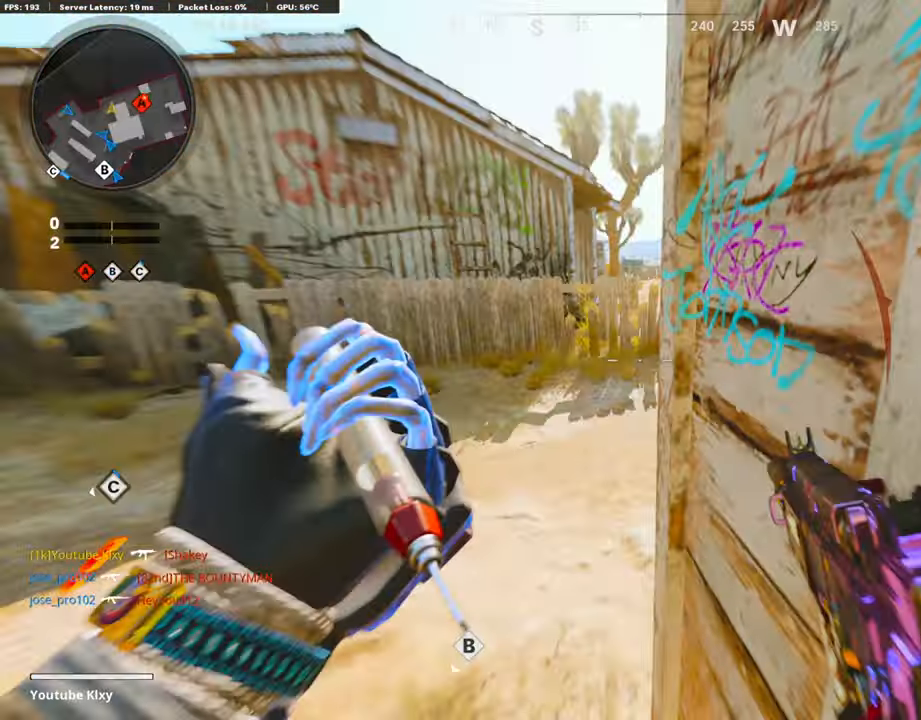
{"buttons": ["L1"], "left_stick": "up-left", "right_stick": "center", "events": [[169, "left_stick", "left"], [219, "L3", "down"], [219, "left_stick", "up-left"], [286, "right_stick", "right"], [437, "CROSS", "down"], [471, "L3", "up"], [505, "CROSS", "up"], [505, "L1", "down"], [505, "right_stick", "center"]]}
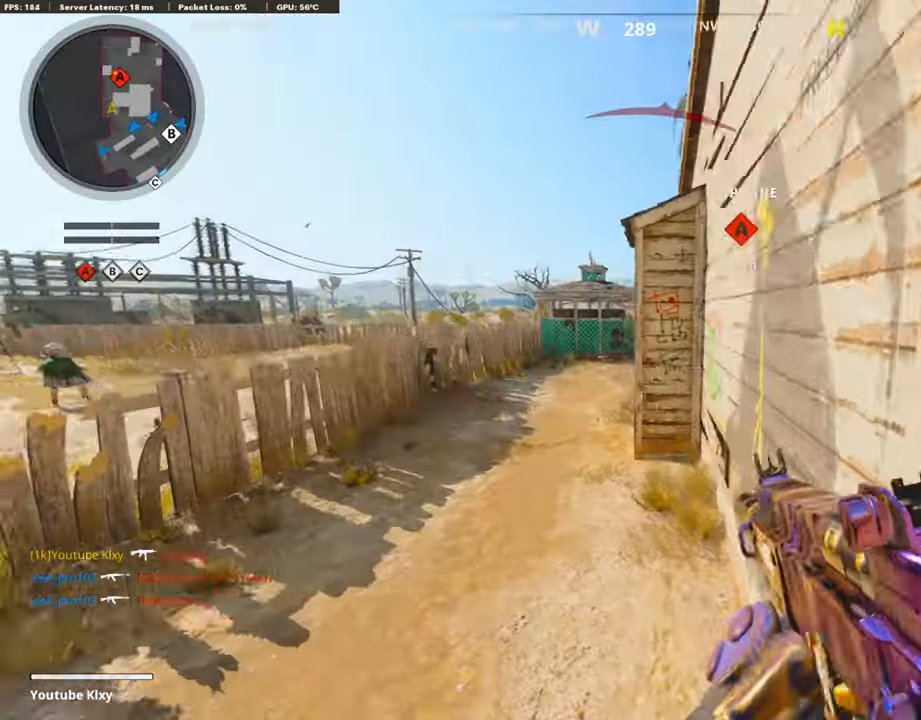
{"buttons": ["L1"], "left_stick": "center", "right_stick": "right", "events": [[50, "left_stick", "left"], [168, "right_stick", "right"], [487, "left_stick", "center"]]}
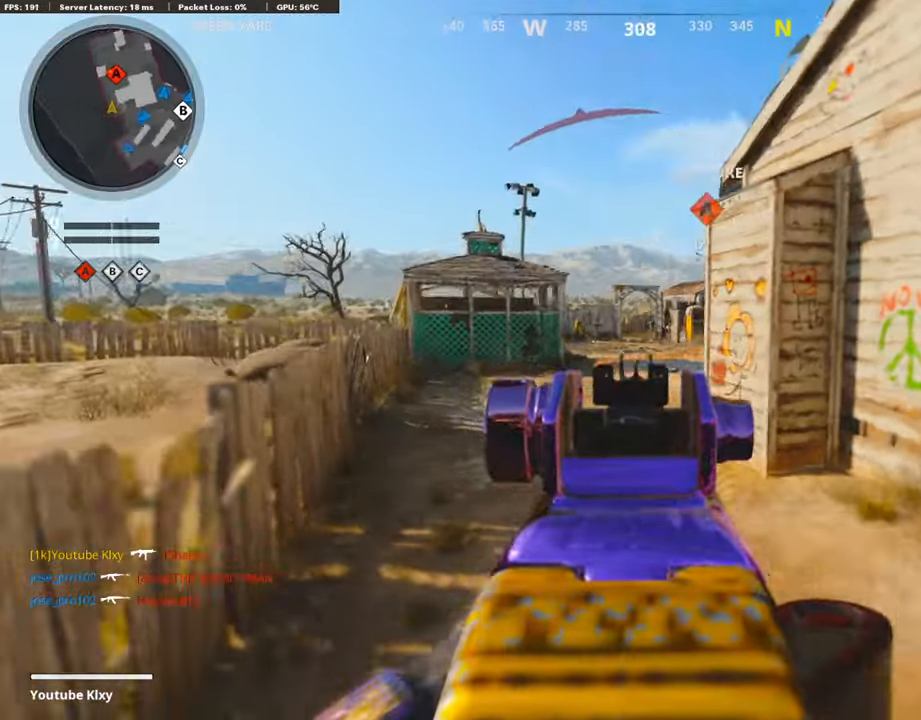
{"buttons": [], "left_stick": "up-right", "right_stick": "center", "events": [[17, "L1", "up"], [17, "left_stick", "left"], [51, "left_stick", "up-right"], [152, "L3", "down"], [236, "right_stick", "center"], [370, "R3", "down"], [471, "L3", "up"], [488, "R3", "up"]]}
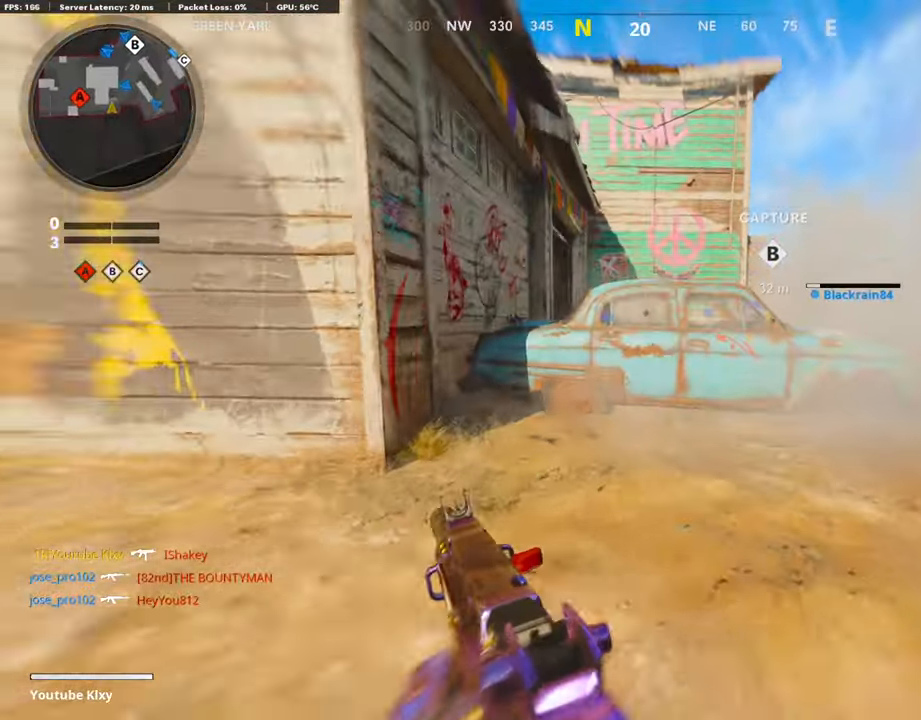
{"buttons": ["L3"], "left_stick": "up", "right_stick": "down-left", "events": [[33, "R3", "down"], [67, "L3", "down"], [67, "left_stick", "up"], [134, "R3", "up"], [168, "left_stick", "up-left"], [252, "CROSS", "down"], [303, "left_stick", "up"], [336, "L3", "up"], [488, "CROSS", "up"], [488, "L3", "down"], [504, "right_stick", "down-left"]]}
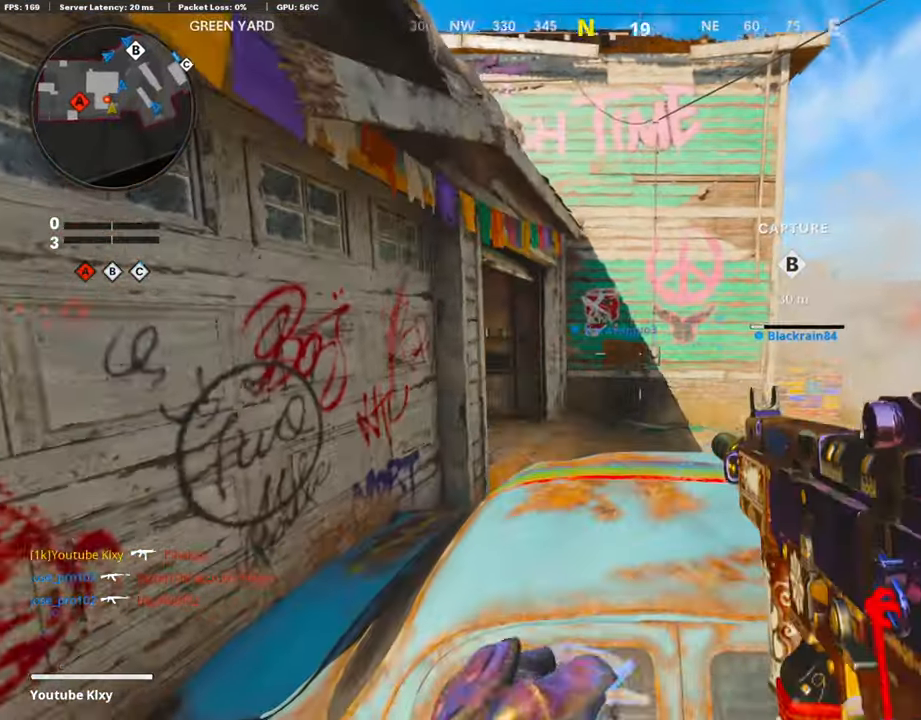
{"buttons": [], "left_stick": "up-right", "right_stick": "center", "events": [[84, "L3", "up"], [118, "right_stick", "center"], [168, "left_stick", "up-right"], [320, "right_stick", "down-left"], [421, "right_stick", "center"]]}
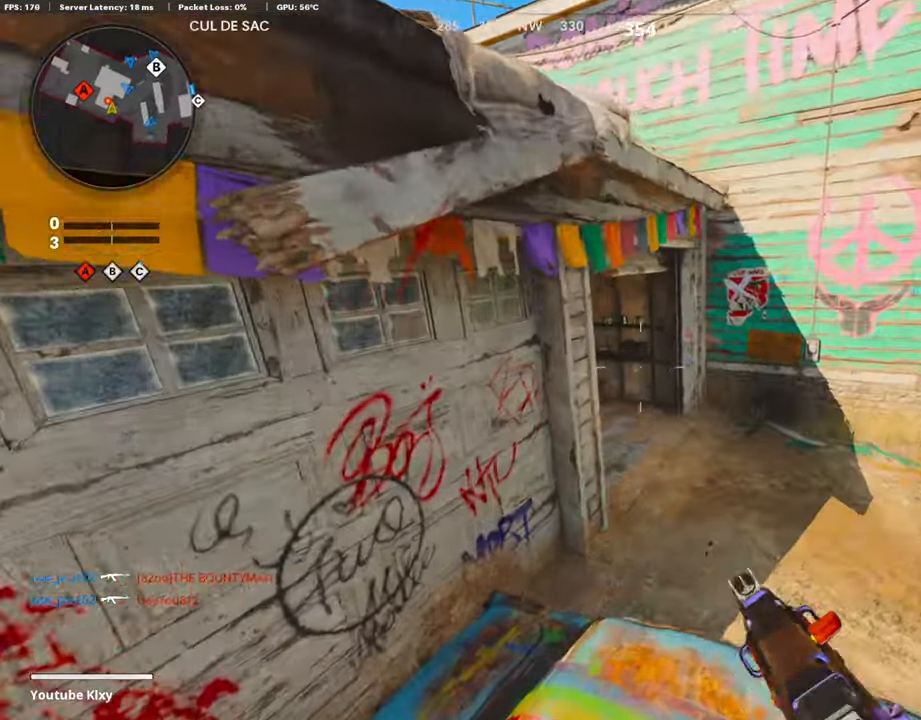
{"buttons": ["L1"], "left_stick": "up-right", "right_stick": "left", "events": [[17, "L1", "down"], [67, "left_stick", "right"], [151, "right_stick", "left"], [219, "left_stick", "center"], [336, "left_stick", "up-right"]]}
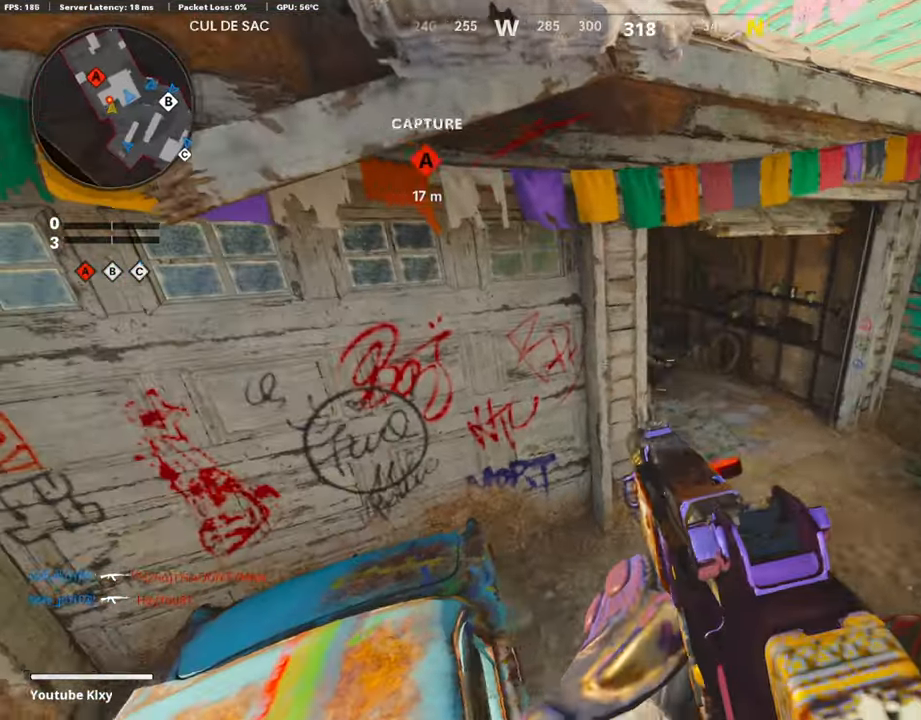
{"buttons": ["L1", "R1"], "left_stick": "right", "right_stick": "up-left", "events": [[50, "right_stick", "up-left"], [218, "left_stick", "right"], [302, "right_stick", "center"], [353, "right_stick", "right"], [454, "R1", "down"], [504, "right_stick", "up-left"]]}
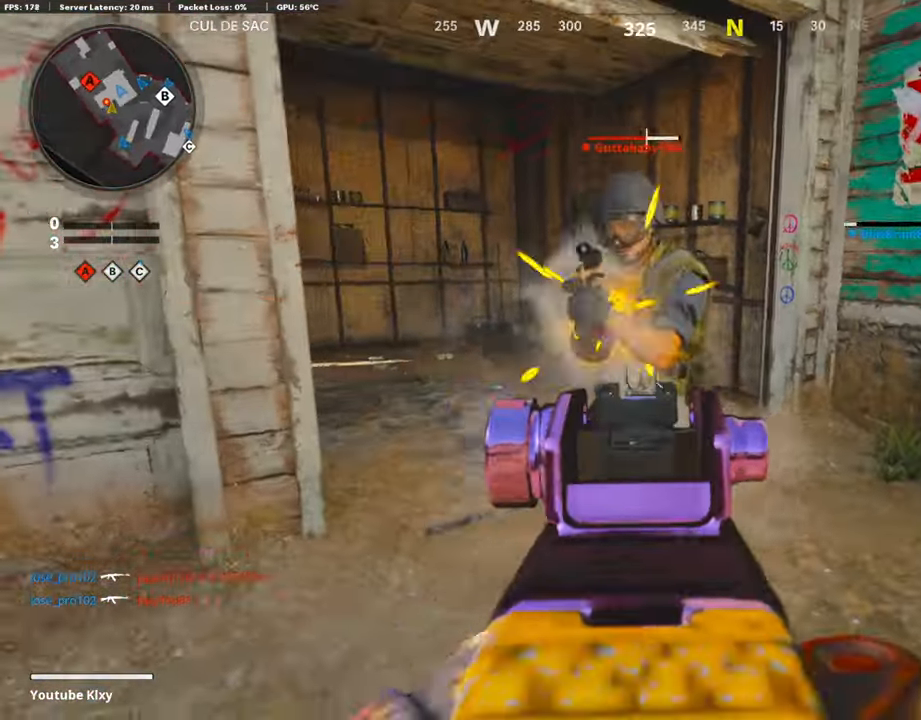
{"buttons": ["L3"], "left_stick": "up-right", "right_stick": "left", "events": [[101, "left_stick", "down-left"], [101, "right_stick", "center"], [168, "right_stick", "right"], [219, "R1", "up"], [235, "right_stick", "center"], [286, "R1", "down"], [303, "right_stick", "right"], [420, "L1", "up"], [420, "R1", "up"], [420, "left_stick", "up-right"], [420, "right_stick", "left"], [488, "L3", "down"]]}
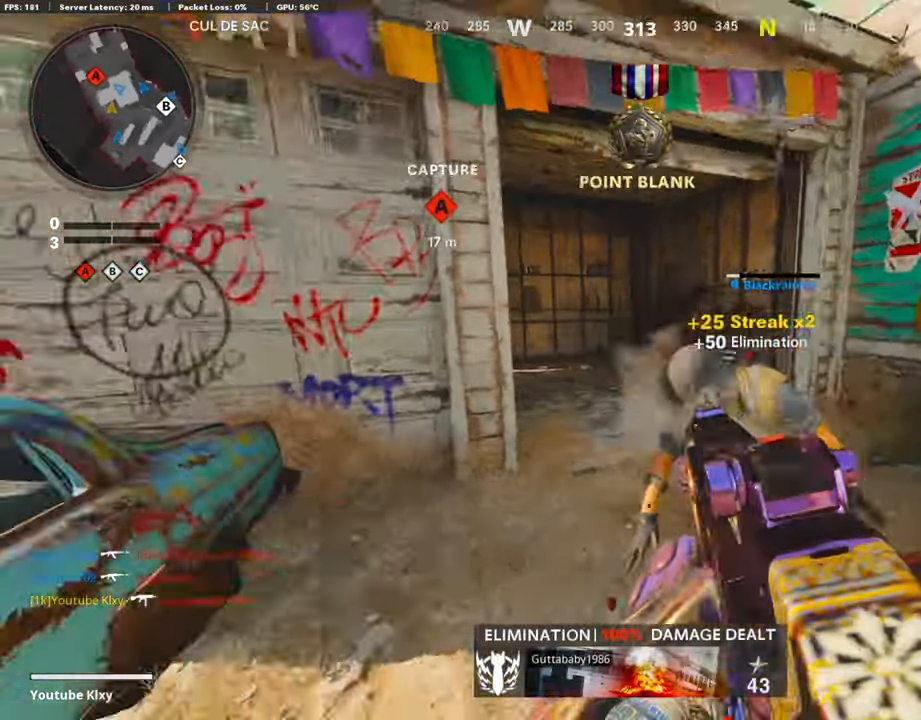
{"buttons": ["L3", "R3"], "left_stick": "up-right", "right_stick": "center", "events": [[100, "right_stick", "center"], [185, "right_stick", "left"], [218, "R3", "down"], [353, "L3", "up"], [353, "R3", "up"], [437, "right_stick", "center"], [454, "L3", "down"], [487, "R3", "down"]]}
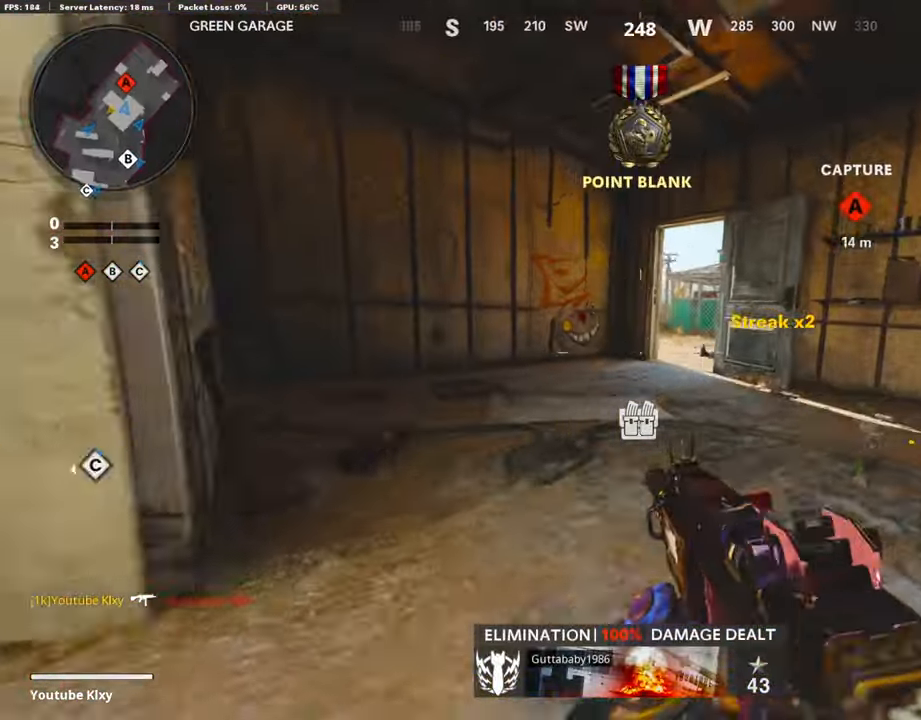
{"buttons": ["L3", "R3"], "left_stick": "up-left", "right_stick": "center", "events": [[101, "L1", "down"], [101, "L3", "up"], [101, "R3", "up"], [118, "L1", "up"], [118, "right_stick", "left"], [152, "left_stick", "up-left"], [202, "right_stick", "center"], [252, "L3", "down"], [286, "right_stick", "right"], [471, "R3", "down"], [471, "right_stick", "center"]]}
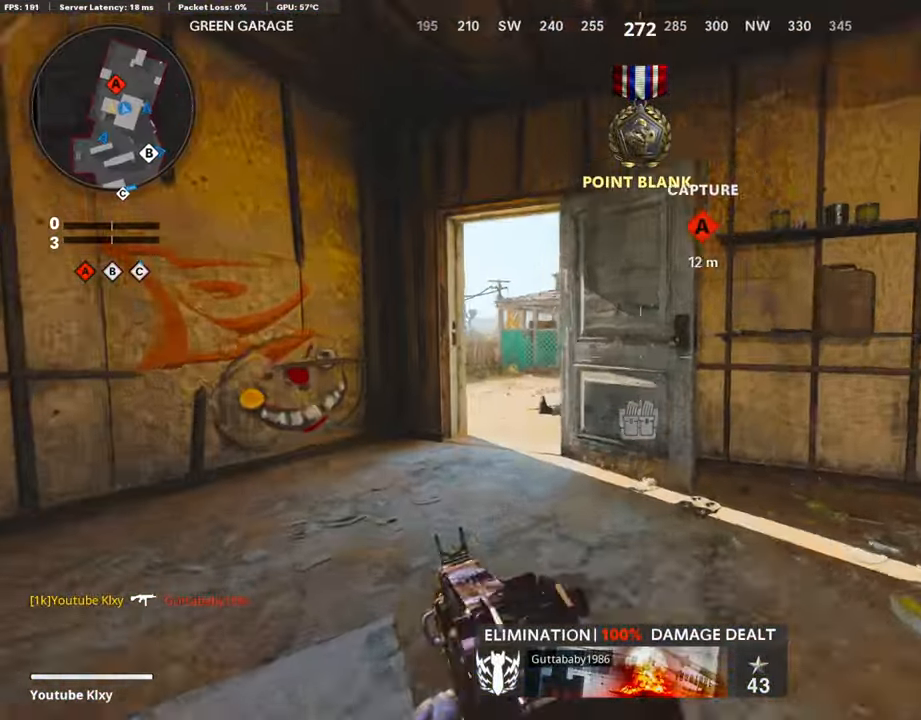
{"buttons": ["L1"], "left_stick": "center", "right_stick": "center", "events": [[33, "L3", "up"], [33, "R3", "up"], [101, "R3", "down"], [134, "L3", "down"], [202, "L1", "down"], [202, "R3", "up"], [218, "L3", "up"], [471, "left_stick", "center"]]}
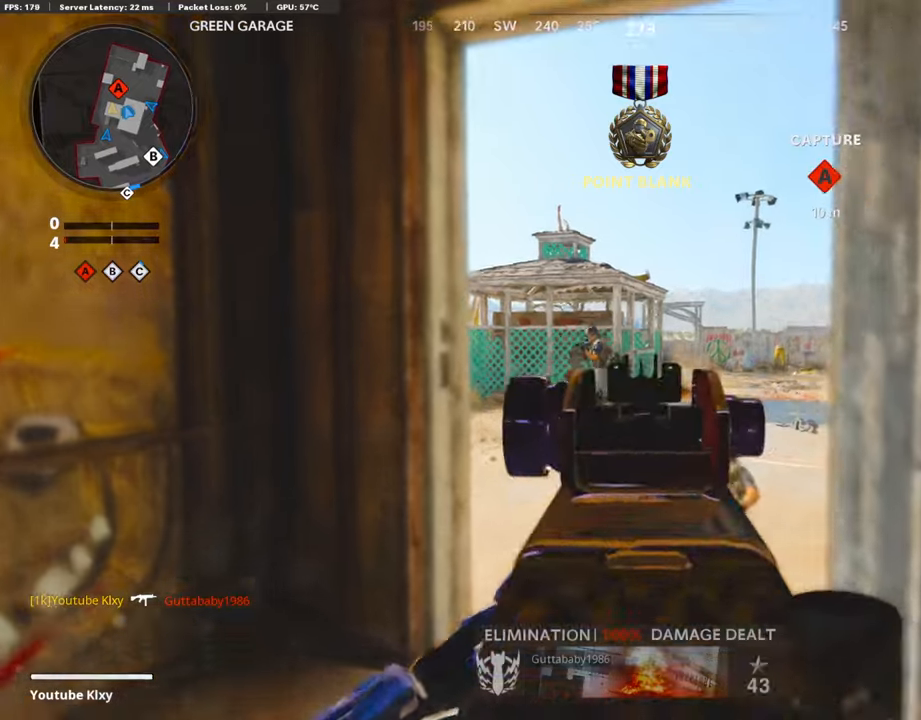
{"buttons": ["L1", "R1"], "left_stick": "down-right", "right_stick": "center", "events": [[101, "left_stick", "down-right"], [101, "right_stick", "left"], [118, "R1", "down"], [151, "right_stick", "down-left"], [252, "R1", "up"], [336, "R1", "down"], [336, "right_stick", "center"], [471, "R1", "up"], [488, "R1", "down"]]}
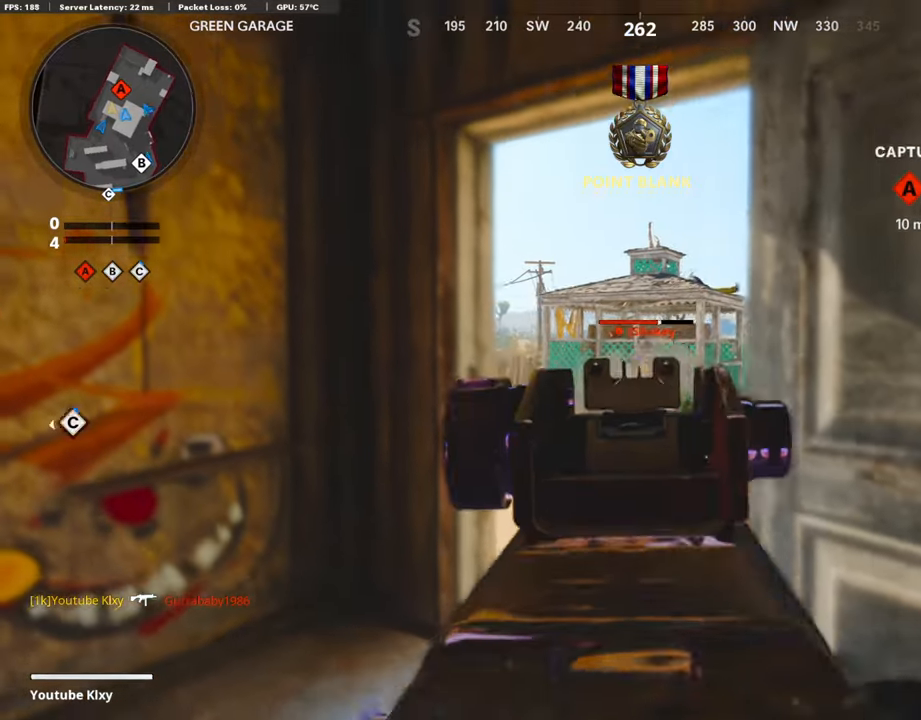
{"buttons": ["L1", "R1"], "left_stick": "left", "right_stick": "right", "events": [[17, "right_stick", "up-right"], [84, "R1", "up"], [84, "left_stick", "left"], [84, "right_stick", "center"], [152, "R1", "down"], [219, "right_stick", "down"], [269, "R1", "up"], [370, "right_stick", "center"], [404, "R1", "down"], [454, "right_stick", "right"]]}
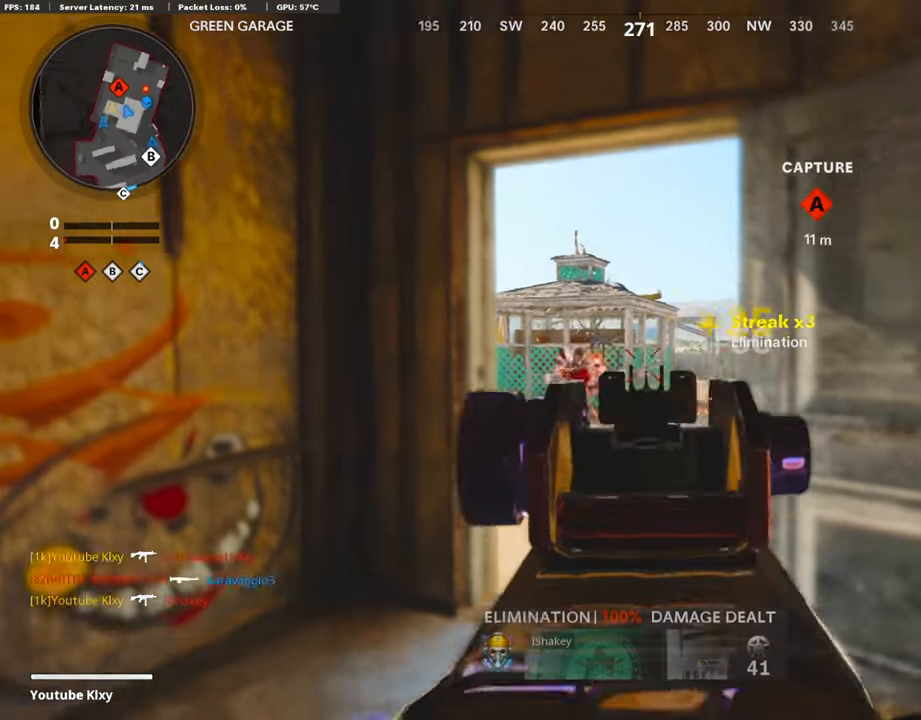
{"buttons": ["L1"], "left_stick": "right", "right_stick": "center", "events": [[51, "R1", "up"], [84, "right_stick", "center"], [252, "left_stick", "center"], [320, "left_stick", "right"], [320, "right_stick", "left"], [437, "right_stick", "center"]]}
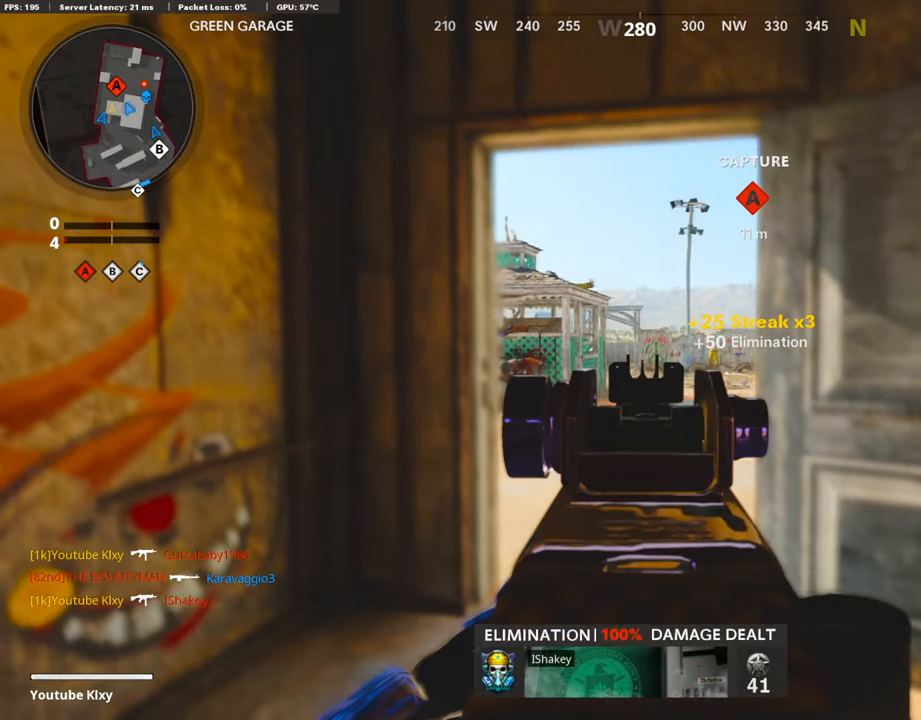
{"buttons": ["L1"], "left_stick": "up-left", "right_stick": "right", "events": [[50, "right_stick", "left"], [117, "left_stick", "center"], [302, "right_stick", "center"], [437, "left_stick", "up-left"], [470, "right_stick", "right"]]}
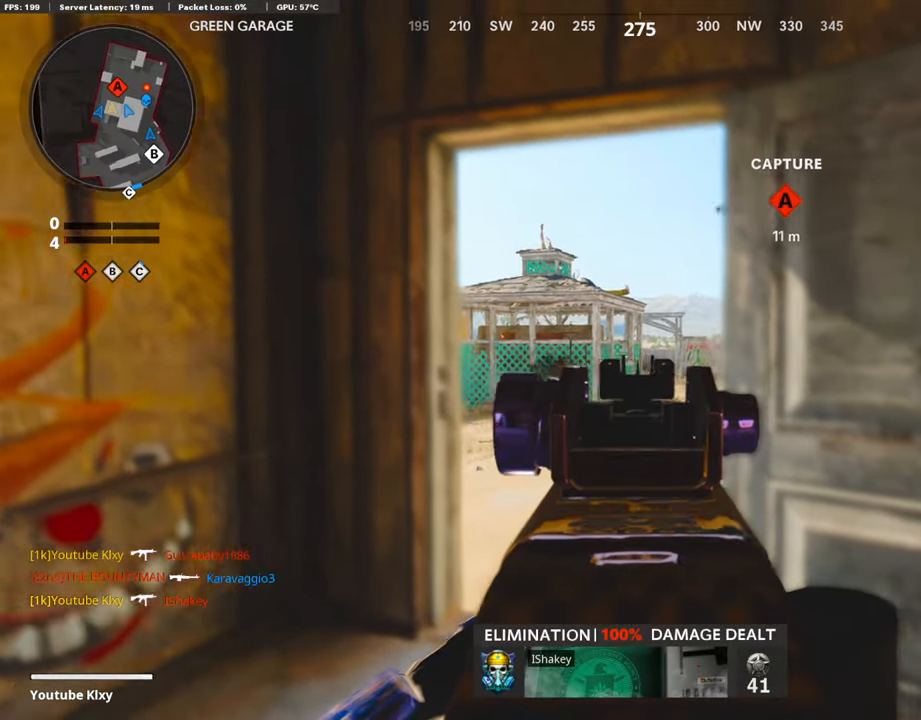
{"buttons": ["L1"], "left_stick": "up-left", "right_stick": "right", "events": [[185, "right_stick", "center"], [488, "right_stick", "right"]]}
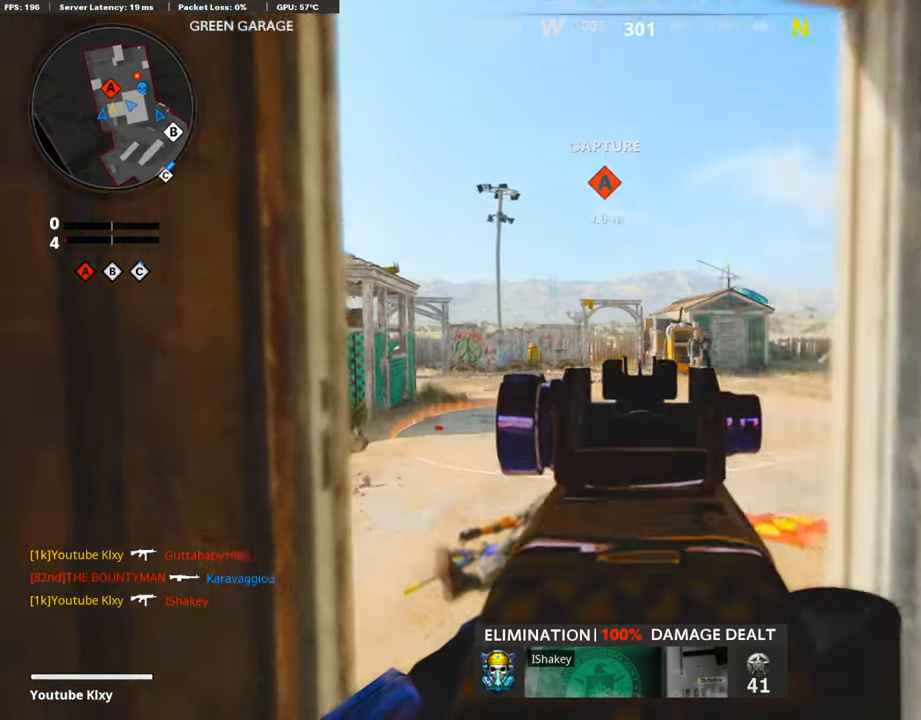
{"buttons": ["L1"], "left_stick": "left", "right_stick": "left", "events": [[118, "left_stick", "up"], [168, "right_stick", "center"], [319, "right_stick", "right"], [454, "right_stick", "left"], [504, "left_stick", "left"]]}
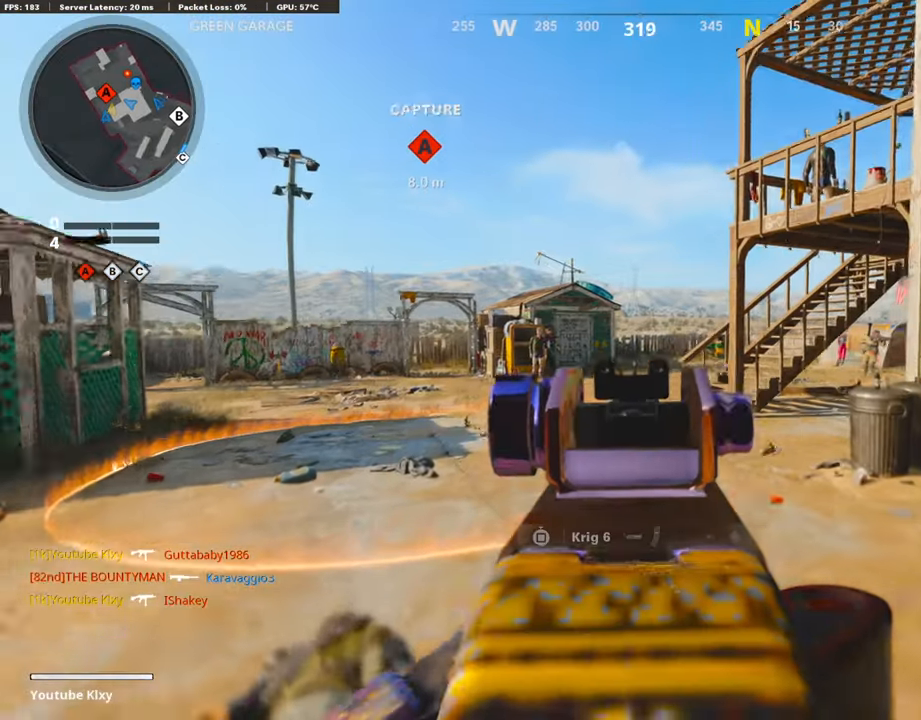
{"buttons": ["L1", "R1"], "left_stick": "down", "right_stick": "center", "events": [[84, "right_stick", "center"], [135, "left_stick", "center"], [185, "left_stick", "right"], [236, "left_stick", "down-right"], [286, "right_stick", "up"], [353, "left_stick", "down"], [387, "R1", "down"], [488, "right_stick", "center"]]}
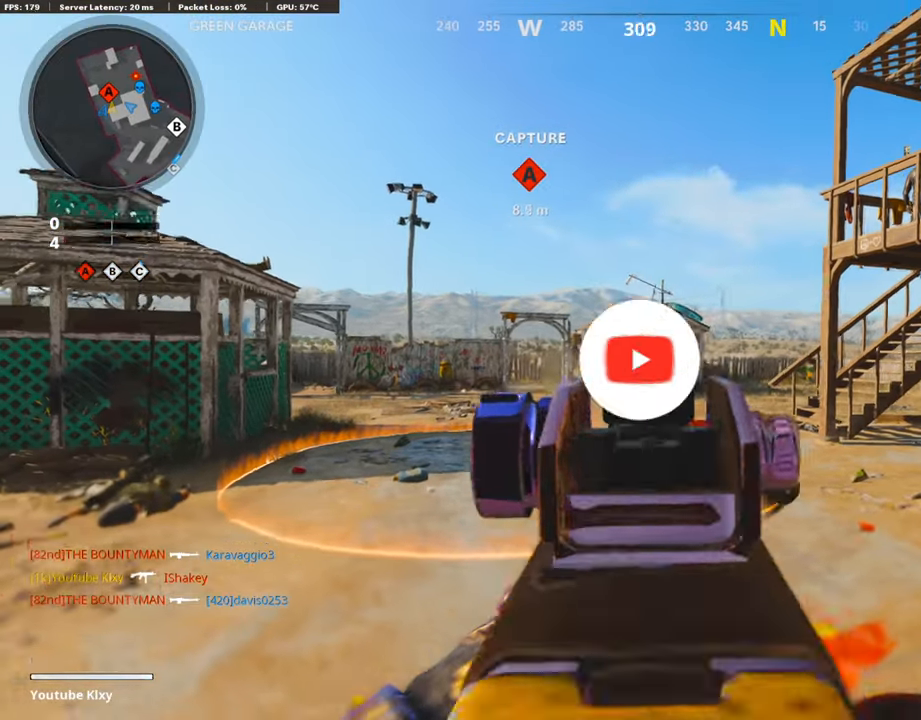
{"buttons": ["L1"], "left_stick": "down-right", "right_stick": "center", "events": [[50, "R1", "up"], [134, "R1", "down"], [252, "R1", "up"], [336, "R1", "down"], [387, "left_stick", "down-right"], [420, "R1", "up"]]}
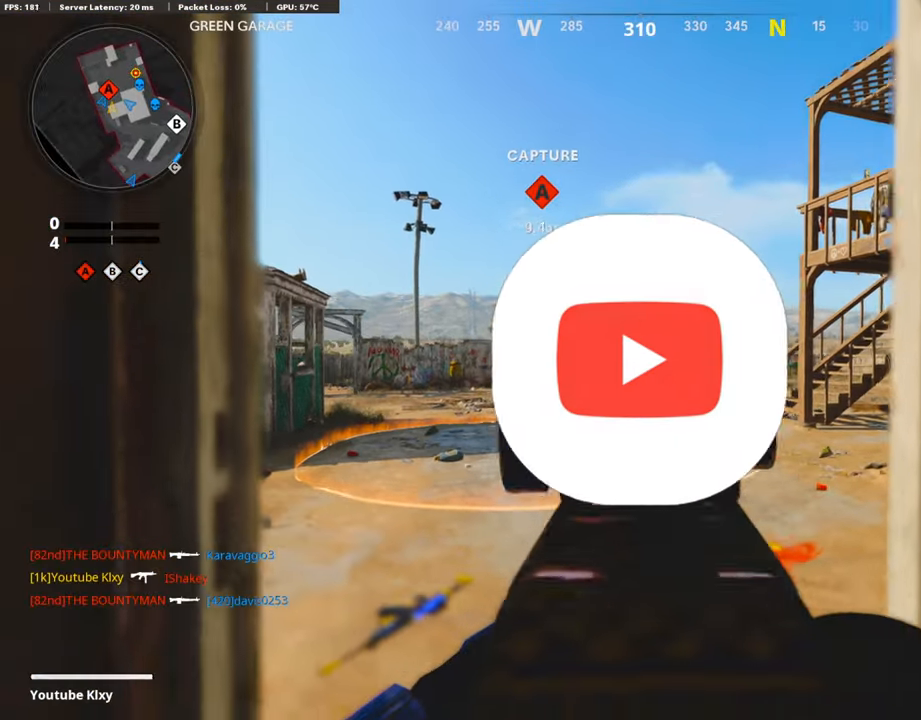
{"buttons": ["L1"], "left_stick": "up-right", "right_stick": "center", "events": [[51, "R1", "down"], [51, "left_stick", "down"], [135, "R1", "up"], [219, "R1", "down"], [337, "left_stick", "down-right"], [353, "R1", "up"], [454, "left_stick", "up-right"]]}
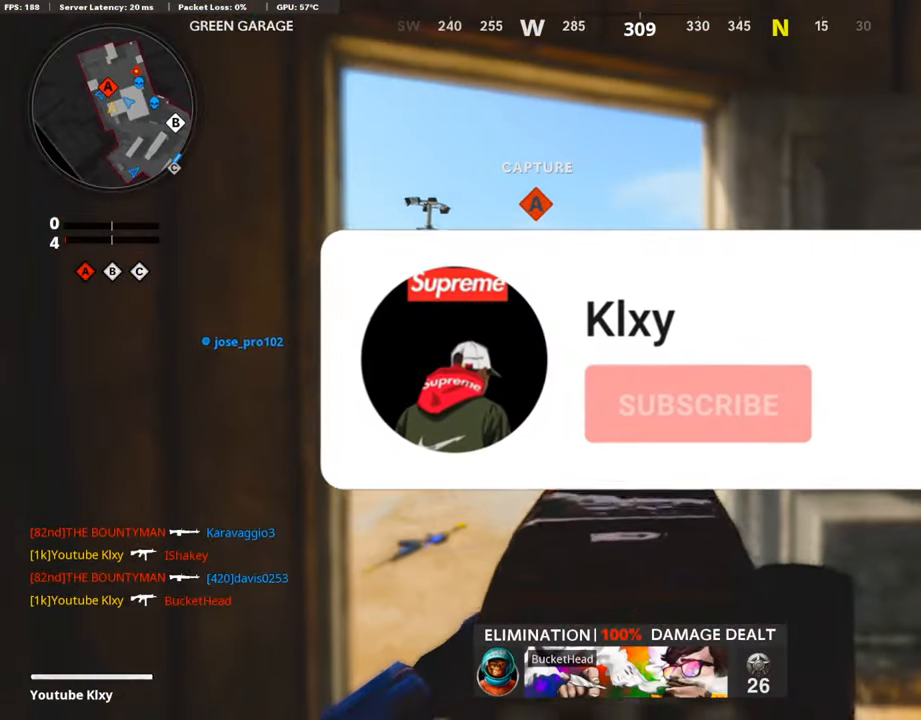
{"buttons": ["L3", "R3"], "left_stick": "up", "right_stick": "center", "events": [[17, "L1", "up"], [17, "left_stick", "up"], [67, "L3", "down"], [67, "SQUARE", "down"], [151, "SQUARE", "up"], [353, "right_stick", "down-right"], [420, "R3", "down"], [420, "right_stick", "center"]]}
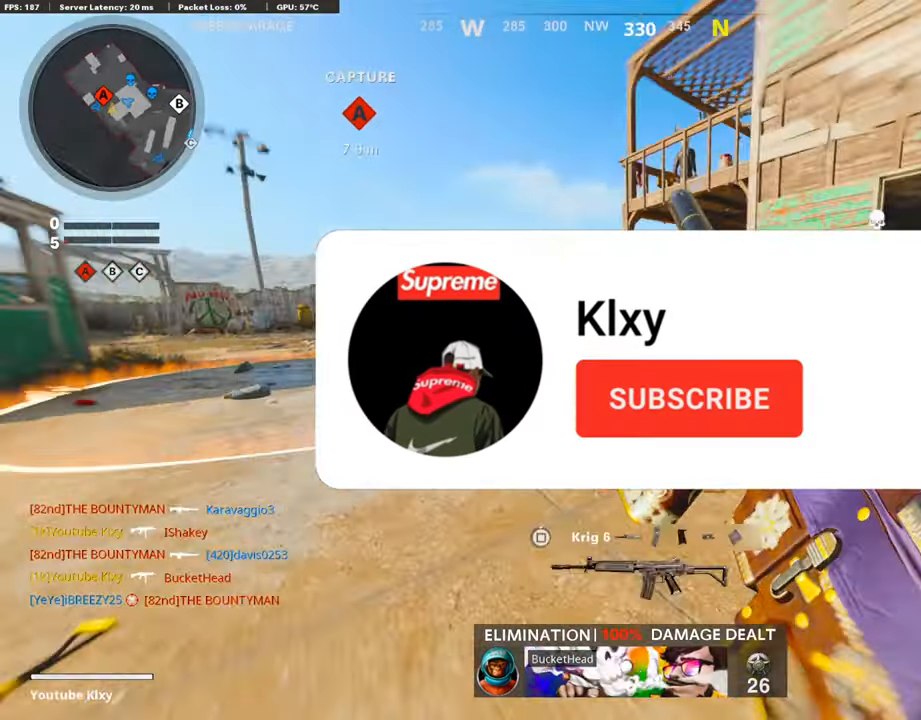
{"buttons": ["L3"], "left_stick": "up-left", "right_stick": "center", "events": [[33, "right_stick", "right"], [50, "L3", "up"], [50, "R3", "up"], [100, "R3", "down"], [134, "L3", "down"], [201, "right_stick", "center"], [218, "R3", "up"], [251, "L3", "up"], [251, "right_stick", "right"], [336, "L3", "down"], [352, "right_stick", "center"], [369, "left_stick", "up-left"]]}
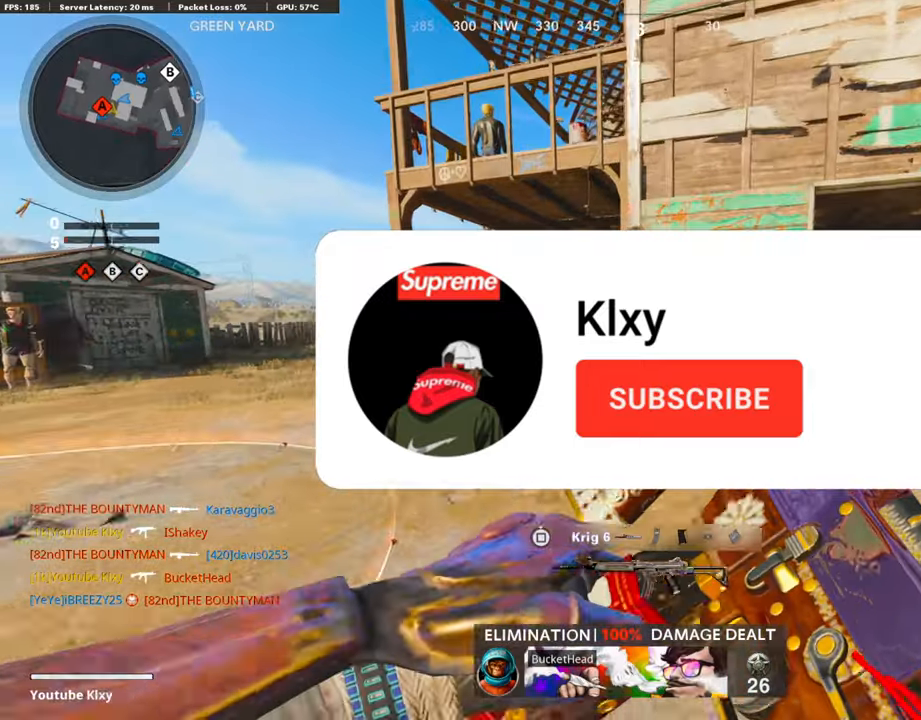
{"buttons": [], "left_stick": "right", "right_stick": "center", "events": [[33, "L1", "down"], [33, "L3", "up"], [84, "right_stick", "left"], [134, "left_stick", "up"], [134, "right_stick", "center"], [235, "right_stick", "left"], [269, "left_stick", "right"], [353, "L1", "up"], [386, "right_stick", "center"]]}